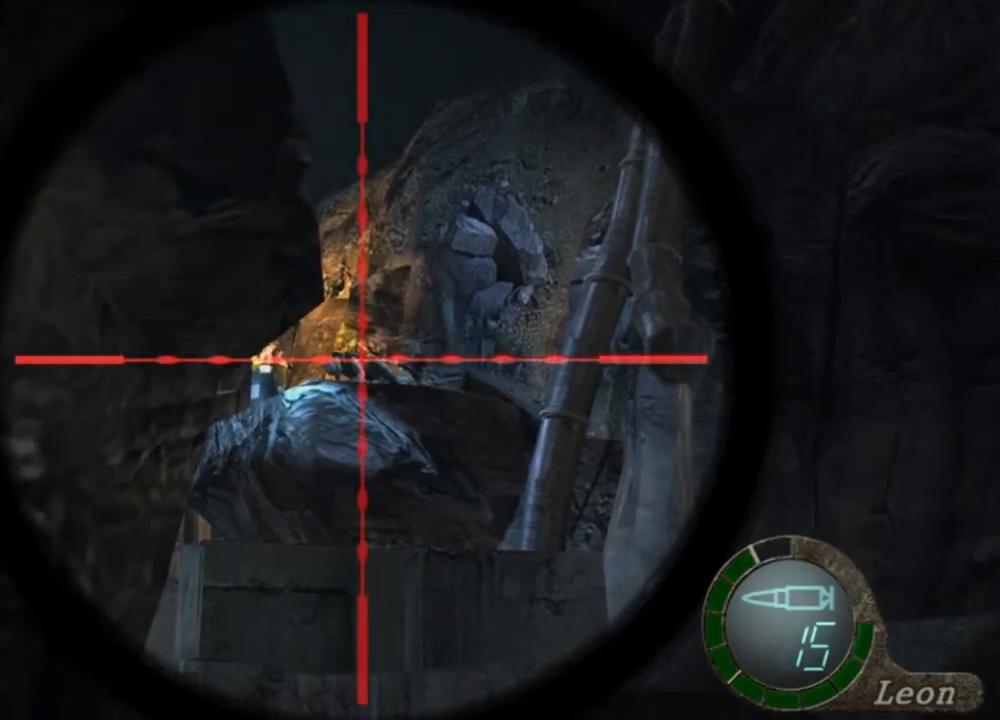
Gameplay with keyboard and mouse; each line is a JSON object with the keys and mouse buttons held at the frame after it. "events" lists presses ("down") and releases ("up") of "1", "2", "3", "4", "5", "a", "alt", "b", "c", "ctrl", "d", "e", "f", "g", "q", "r", "s", "shift", "space", "t", "tab", "tilde", "v", "w", "x", "z", "mouse_left", "mouse_wheel", "mouse_right", "mouse_mb4" and "mouse_mb5" between this image and that frame as [ms after this image, input, new state], when the widget could be followed in between. "mouse_left", "mouse_wheel", "mouse_right", "mouse_mb4", "mouse_mb5" = the "left", "wheel", "right", "mb4", "mb5" buttons of the "mouse" list. No other keys are recorded. "wheel" means that the mouse wheel is clicked or scrolled. Mouse movement is not recorded.
{"keys": [], "mouse": ["right"], "events": []}
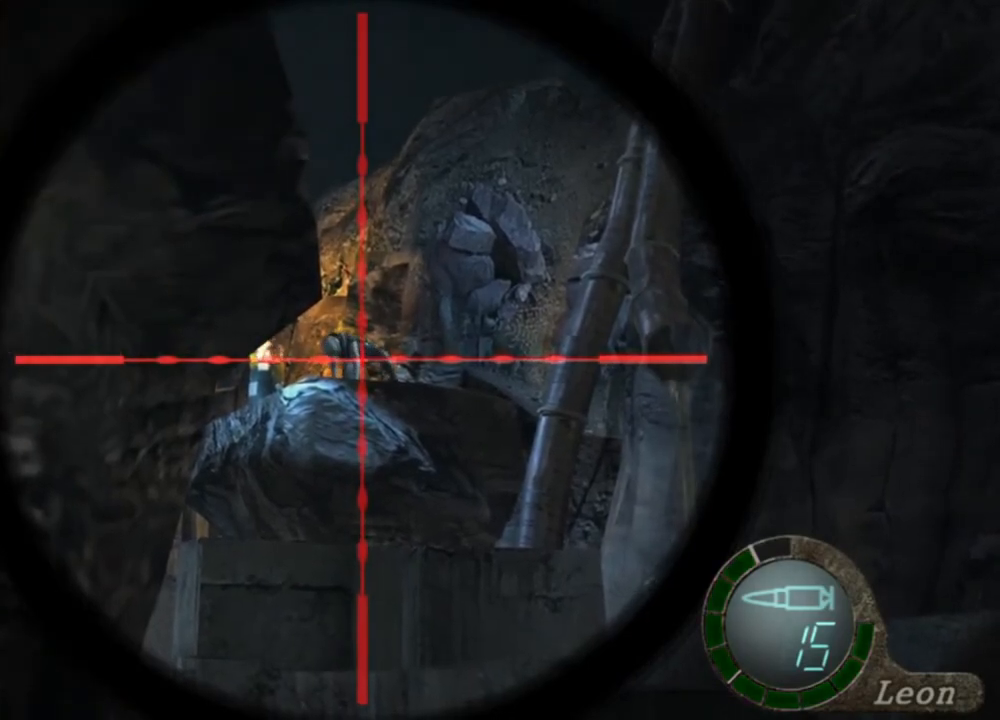
{"keys": [], "mouse": ["right"], "events": []}
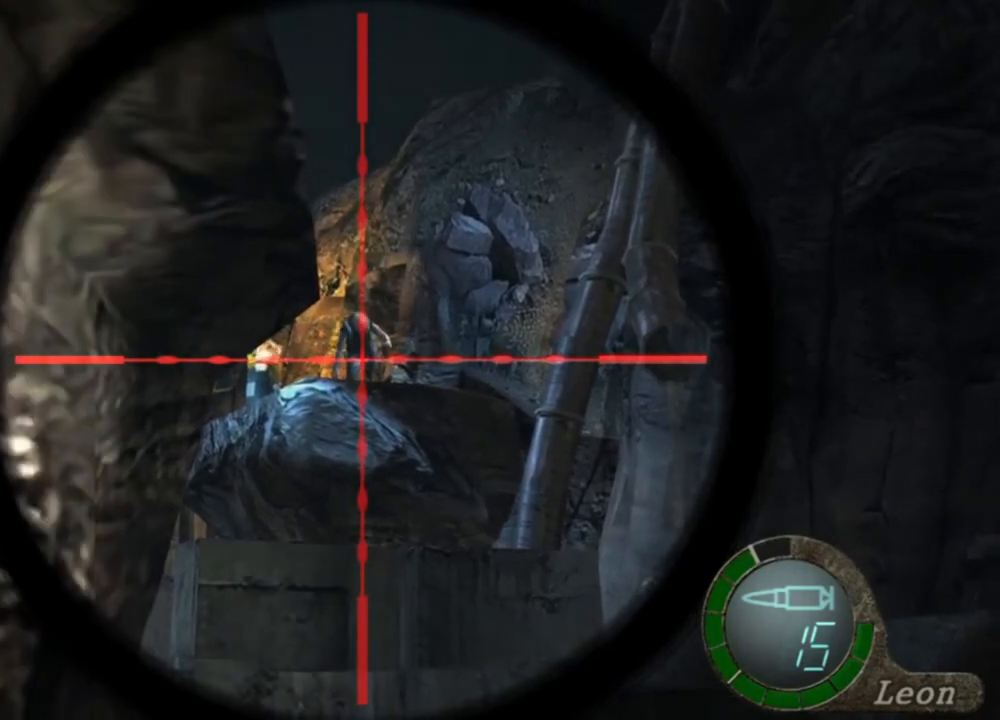
{"keys": [], "mouse": ["right"], "events": [[383, "mouse_left", "down"], [450, "mouse_left", "up"]]}
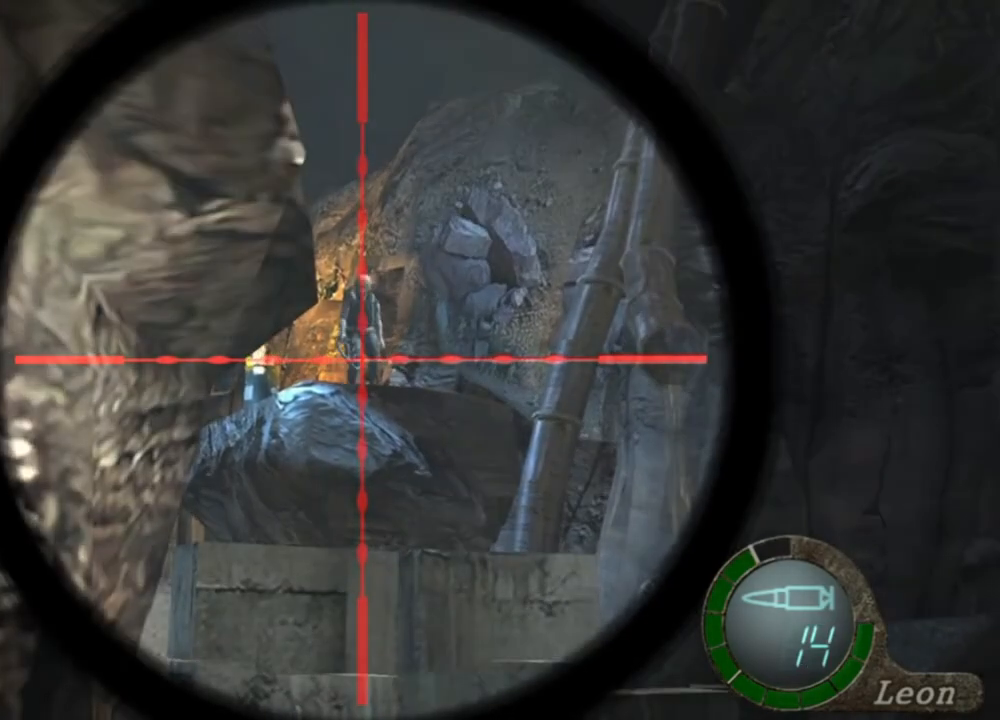
{"keys": [], "mouse": ["right"], "events": []}
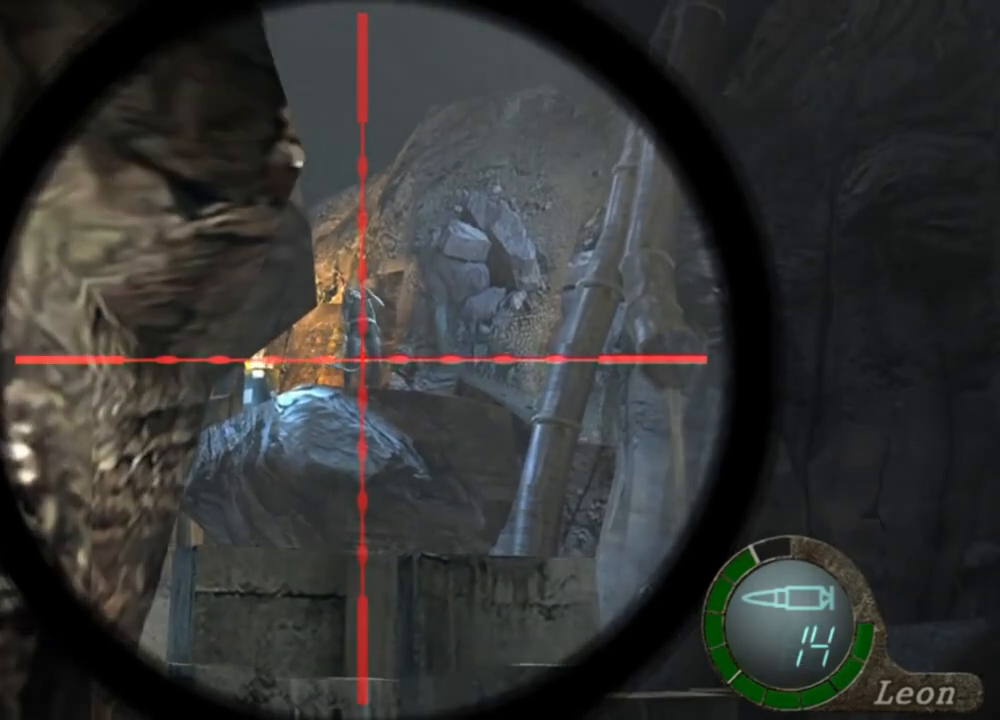
{"keys": [], "mouse": ["right"], "events": []}
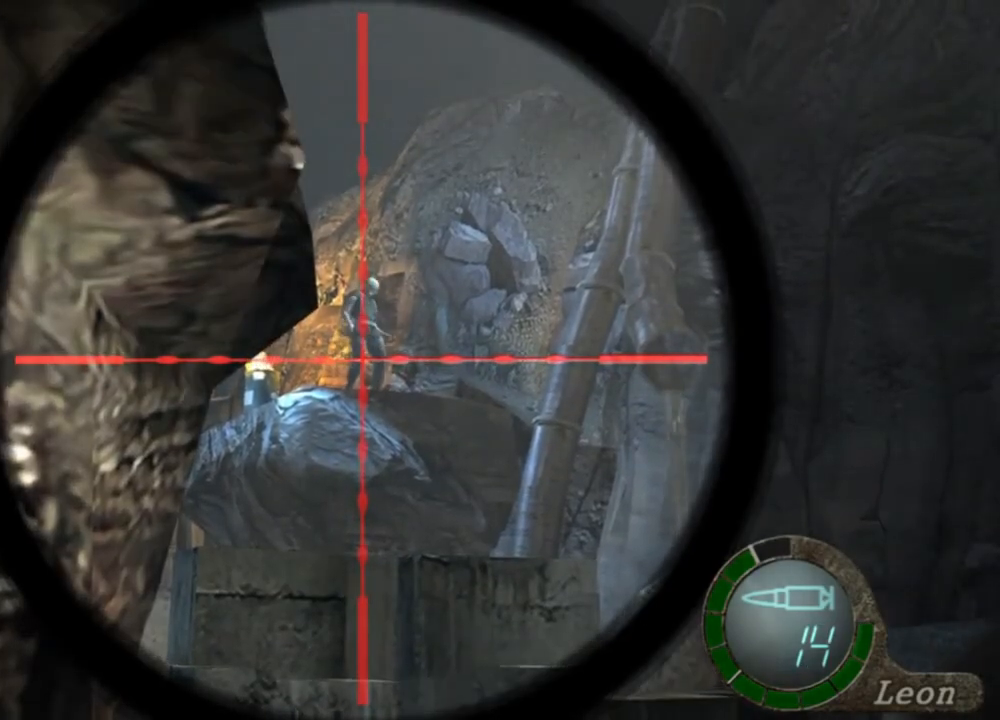
{"keys": [], "mouse": ["right"], "events": []}
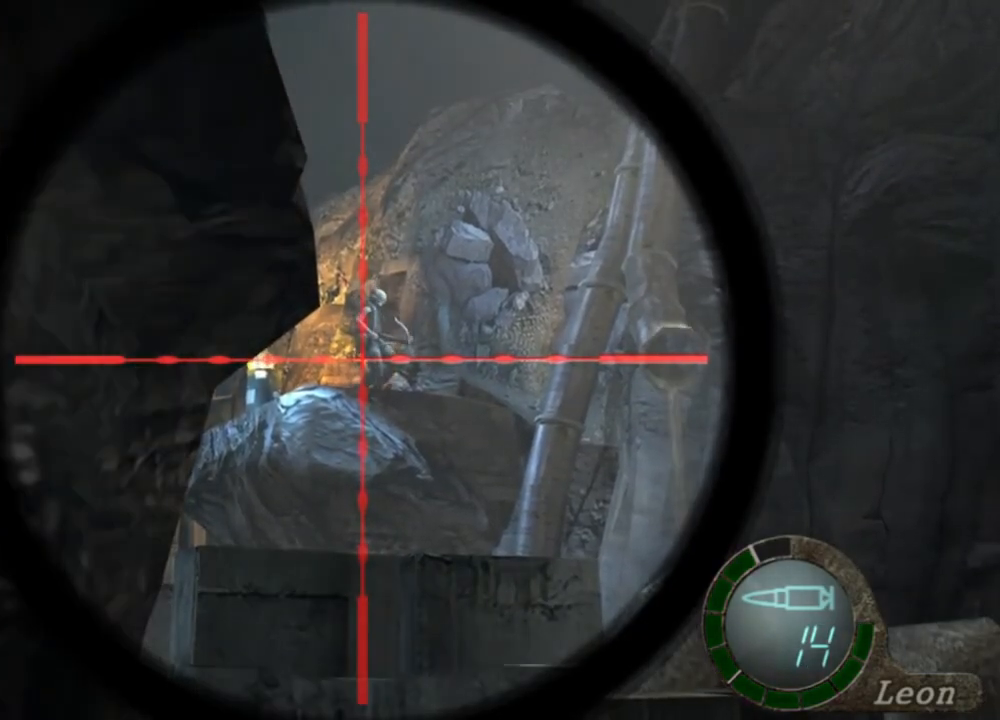
{"keys": [], "mouse": ["right"], "events": [[217, "r", "down"], [317, "r", "up"], [350, "r", "down"], [450, "r", "up"]]}
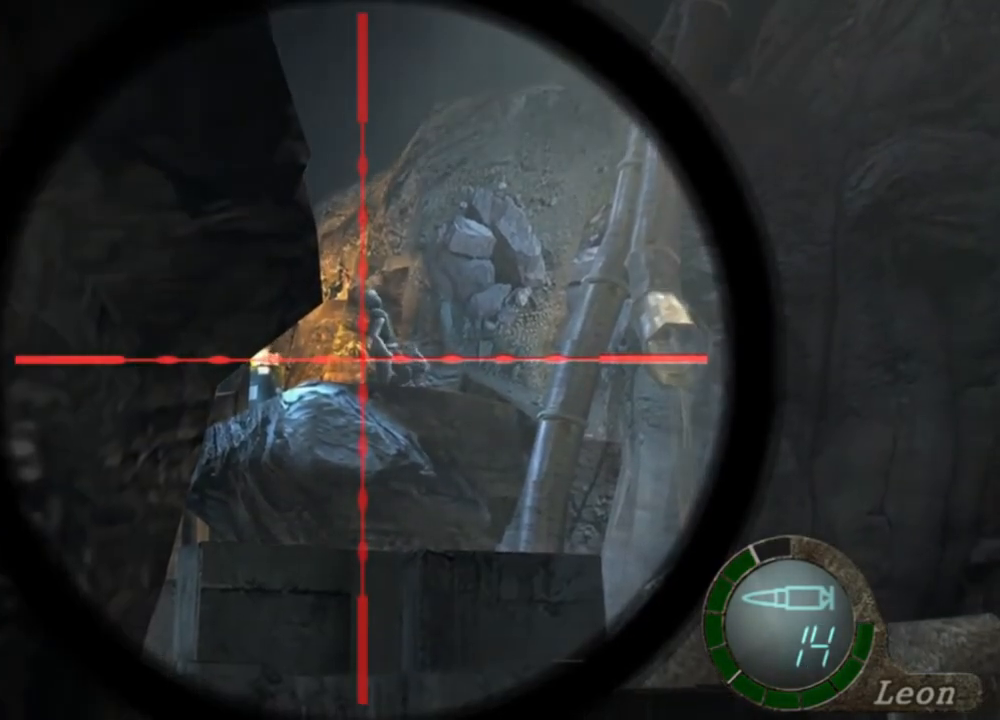
{"keys": [], "mouse": ["right"], "events": []}
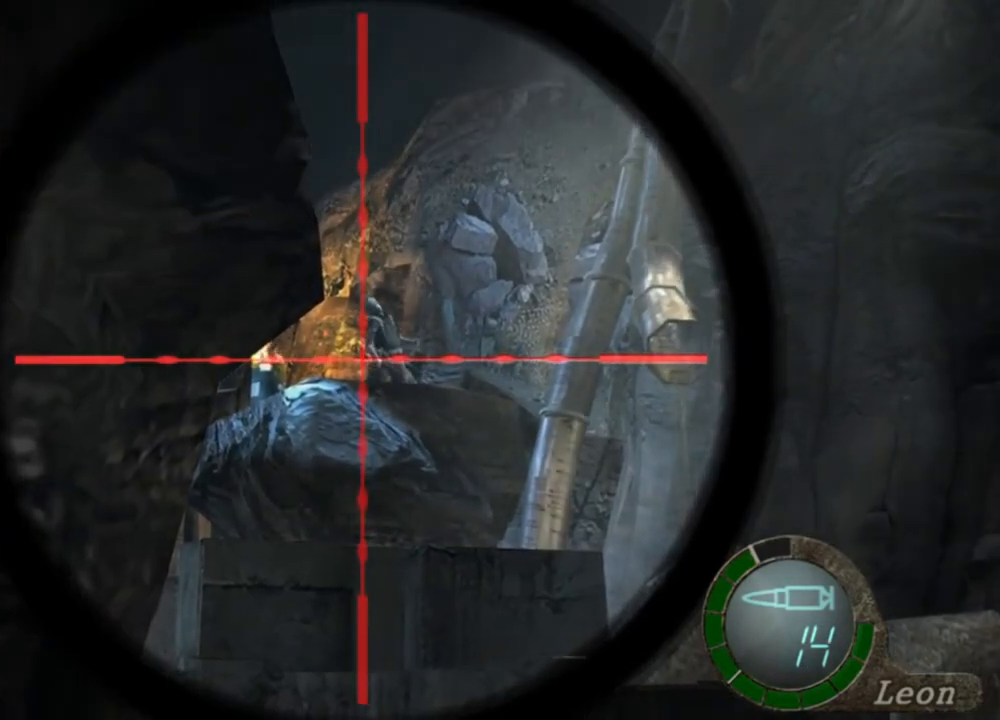
{"keys": [], "mouse": ["right"], "events": [[383, "r", "down"], [483, "r", "up"]]}
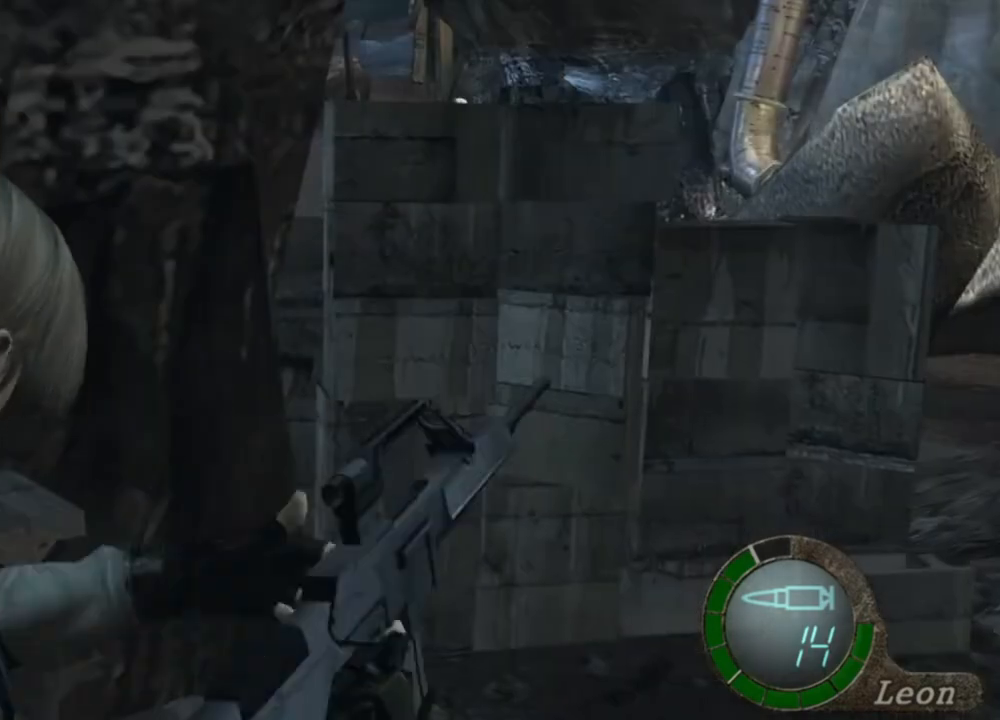
{"keys": [], "mouse": ["right"], "events": [[17, "r", "down"], [150, "r", "up"]]}
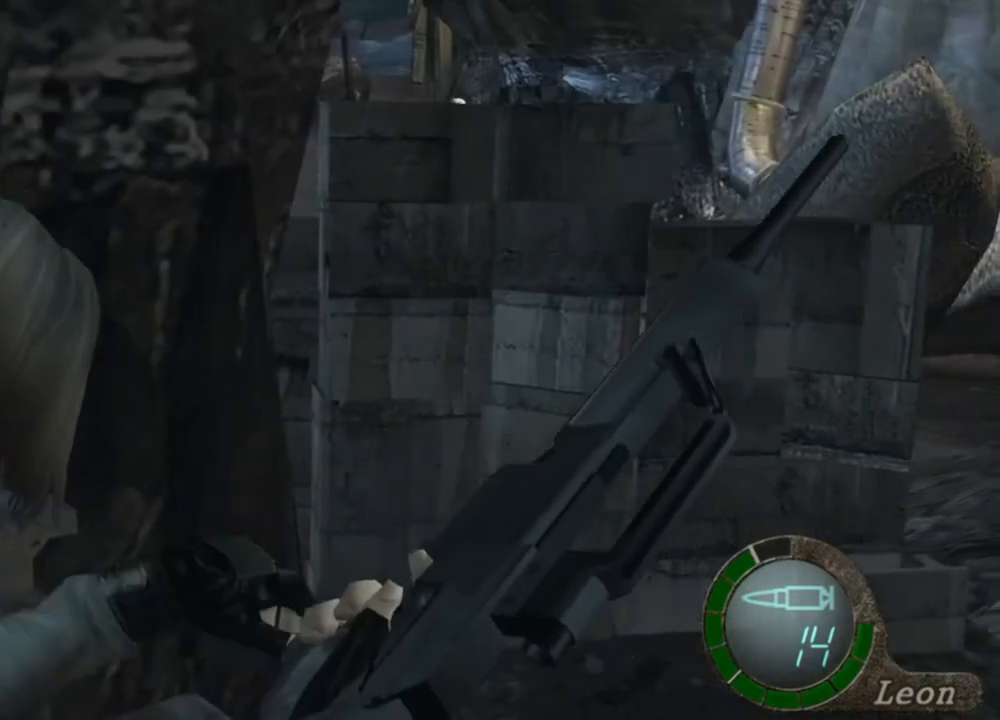
{"keys": [], "mouse": ["right"], "events": []}
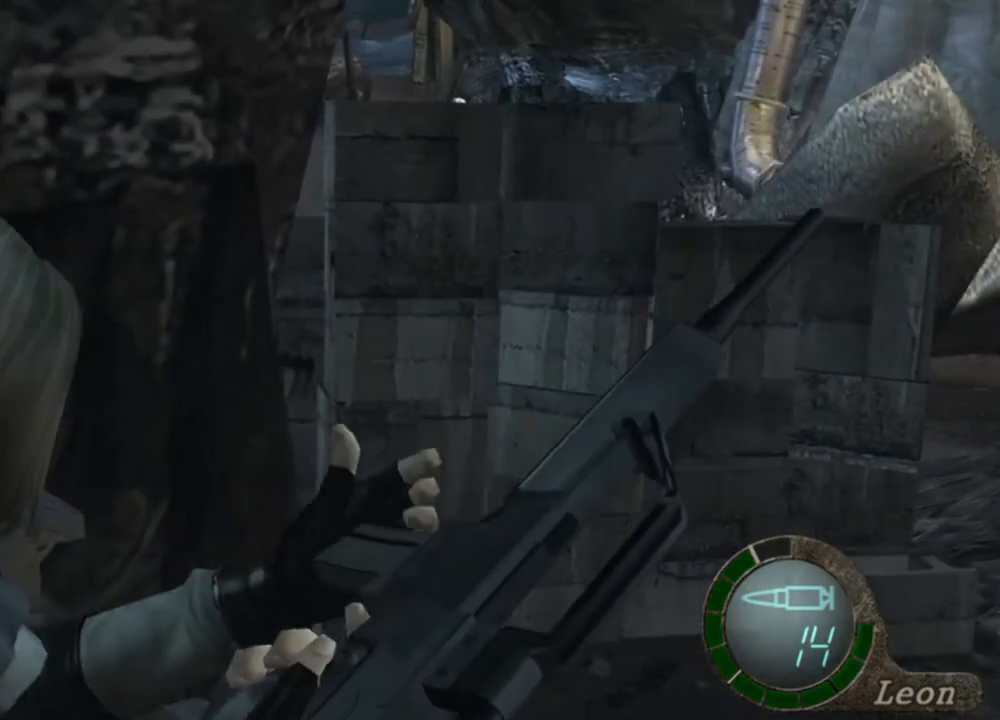
{"keys": [], "mouse": ["right"], "events": []}
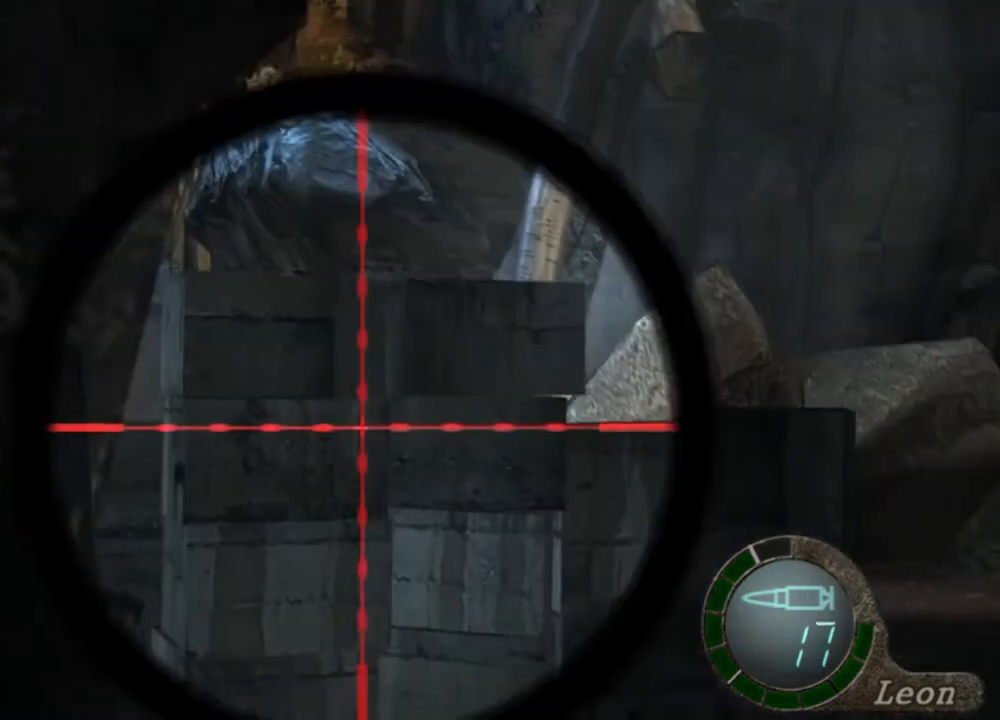
{"keys": [], "mouse": ["right"], "events": []}
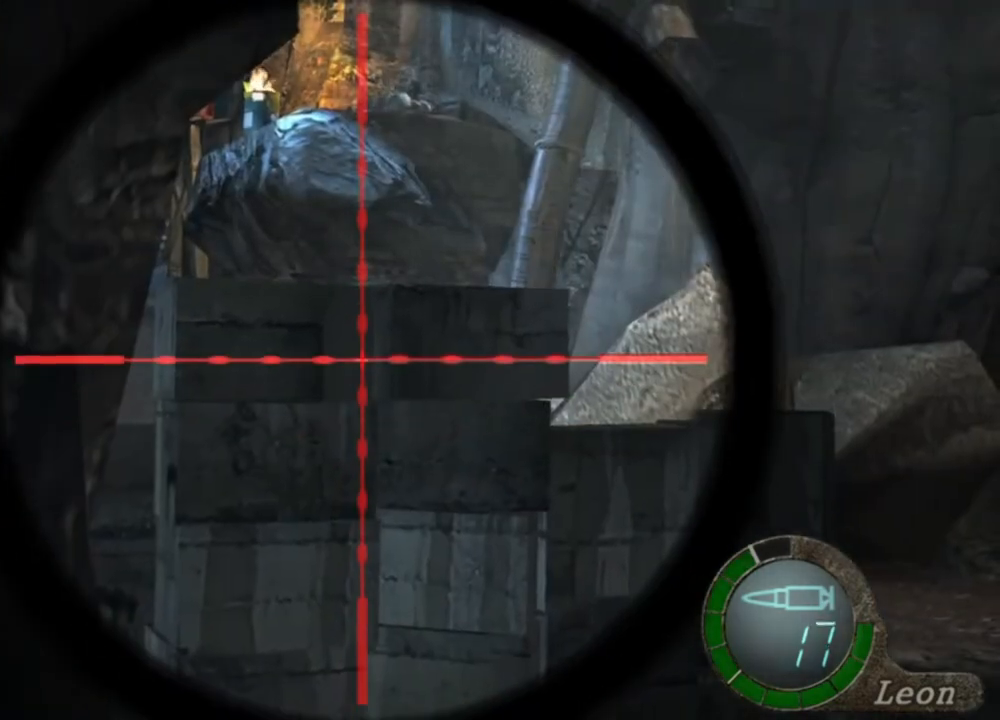
{"keys": [], "mouse": ["right"], "events": []}
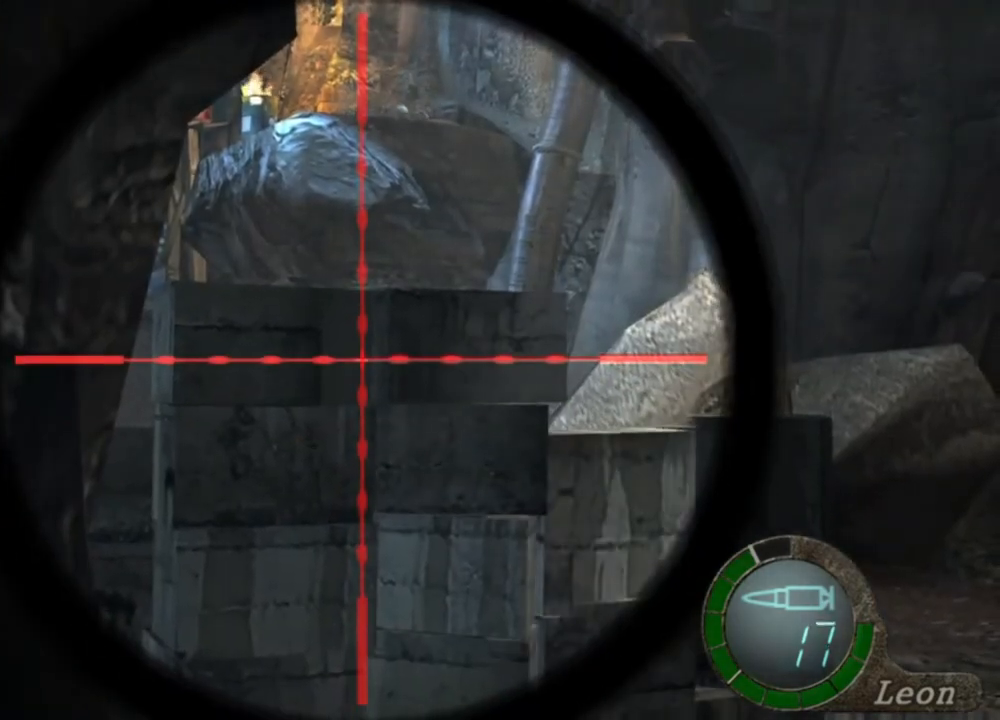
{"keys": [], "mouse": ["right"], "events": []}
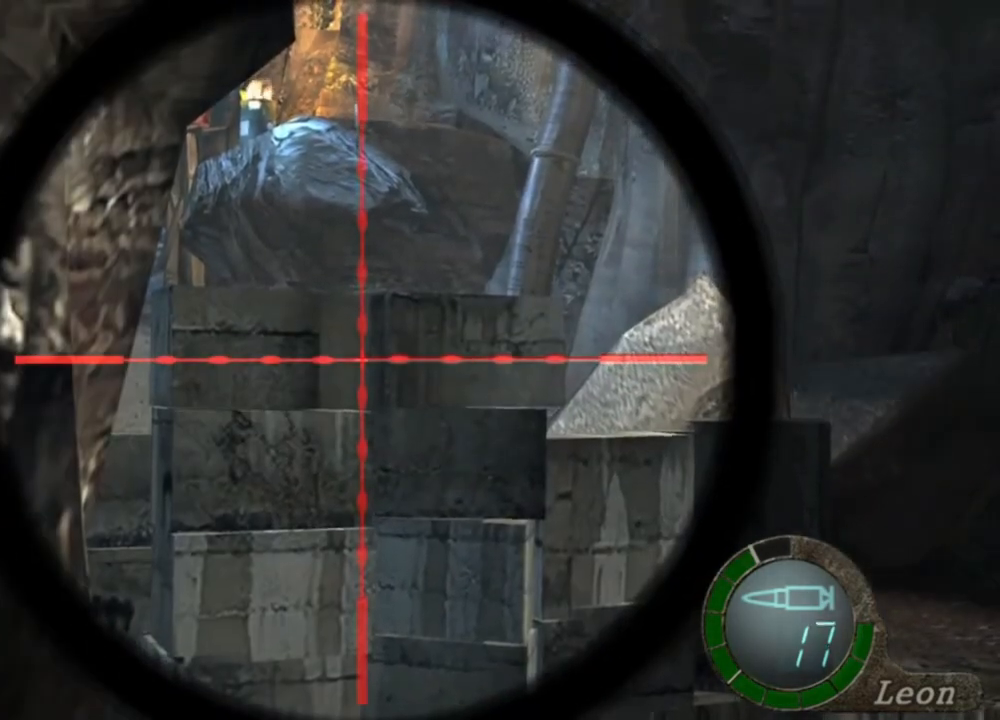
{"keys": [], "mouse": ["right"], "events": []}
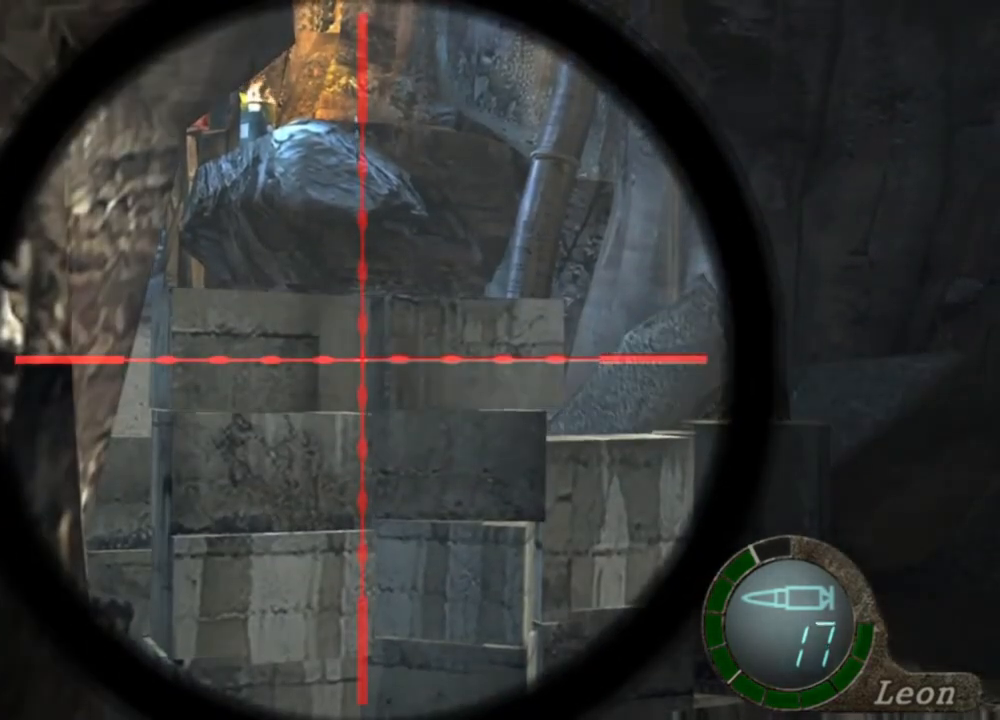
{"keys": [], "mouse": ["right"], "events": []}
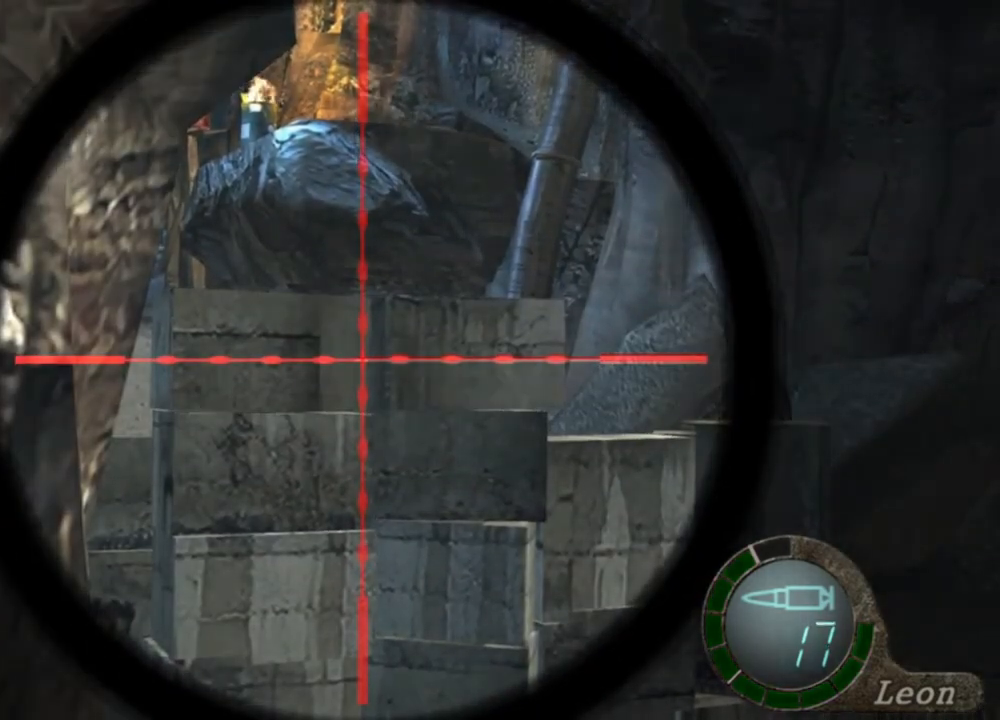
{"keys": [], "mouse": ["right"], "events": []}
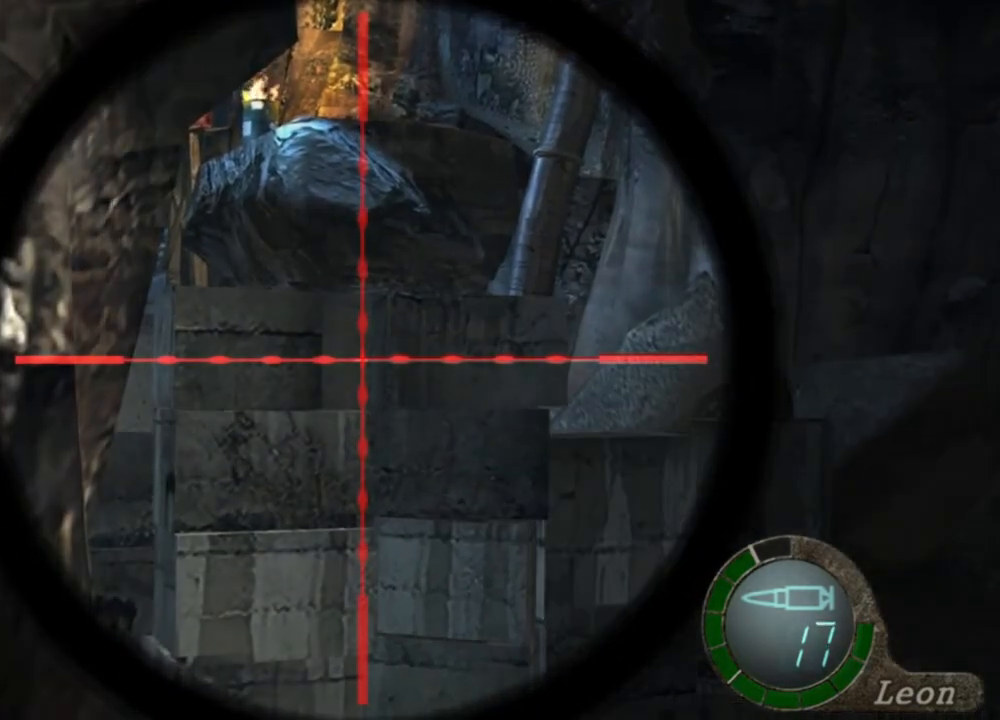
{"keys": [], "mouse": ["right"], "events": []}
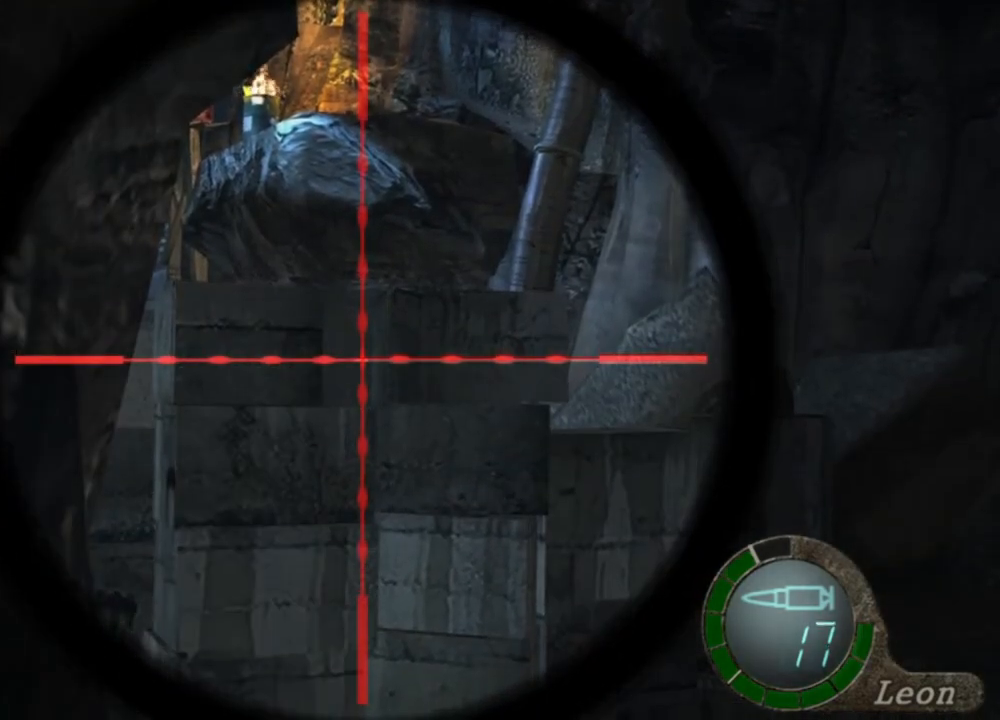
{"keys": [], "mouse": [], "events": [[317, "mouse_right", "up"]]}
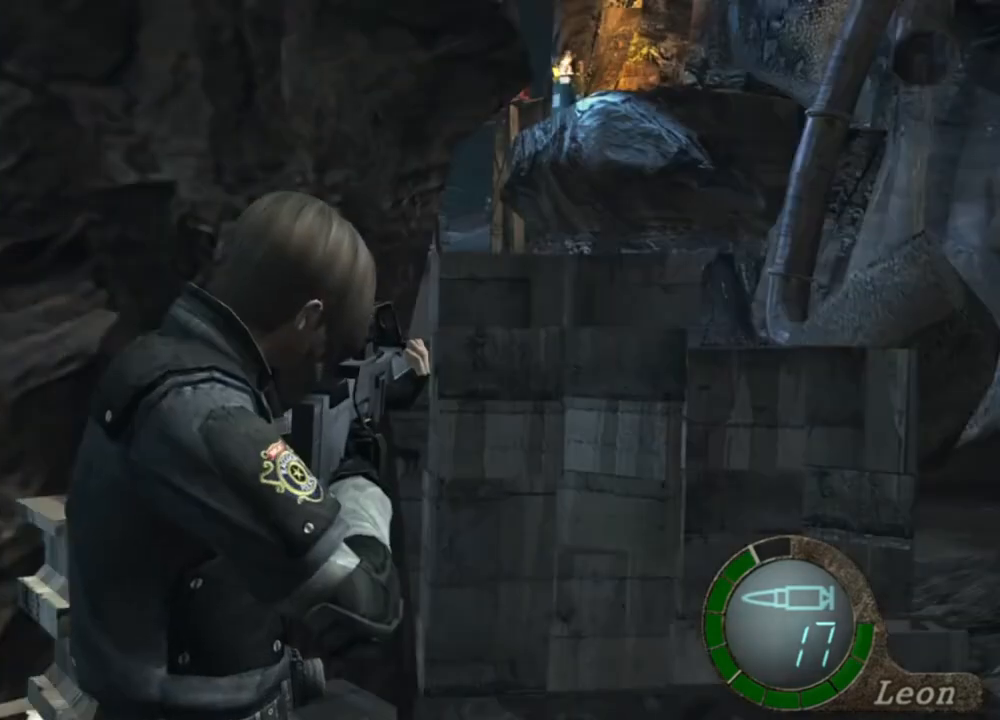
{"keys": ["w"], "mouse": [], "events": [[83, "w", "down"]]}
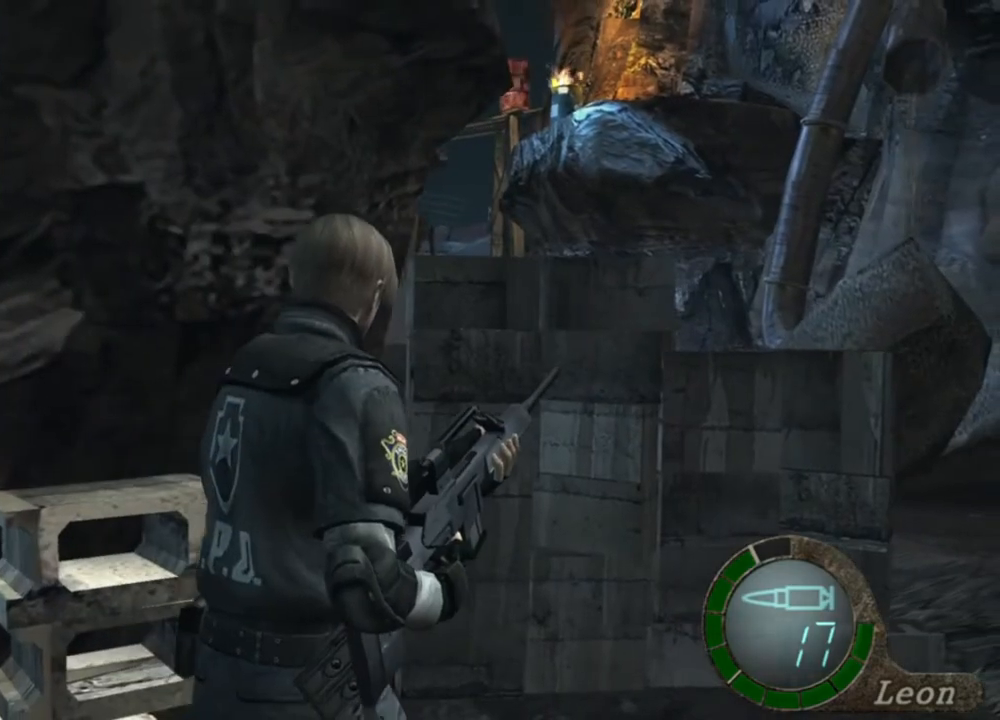
{"keys": ["w"], "mouse": [], "events": []}
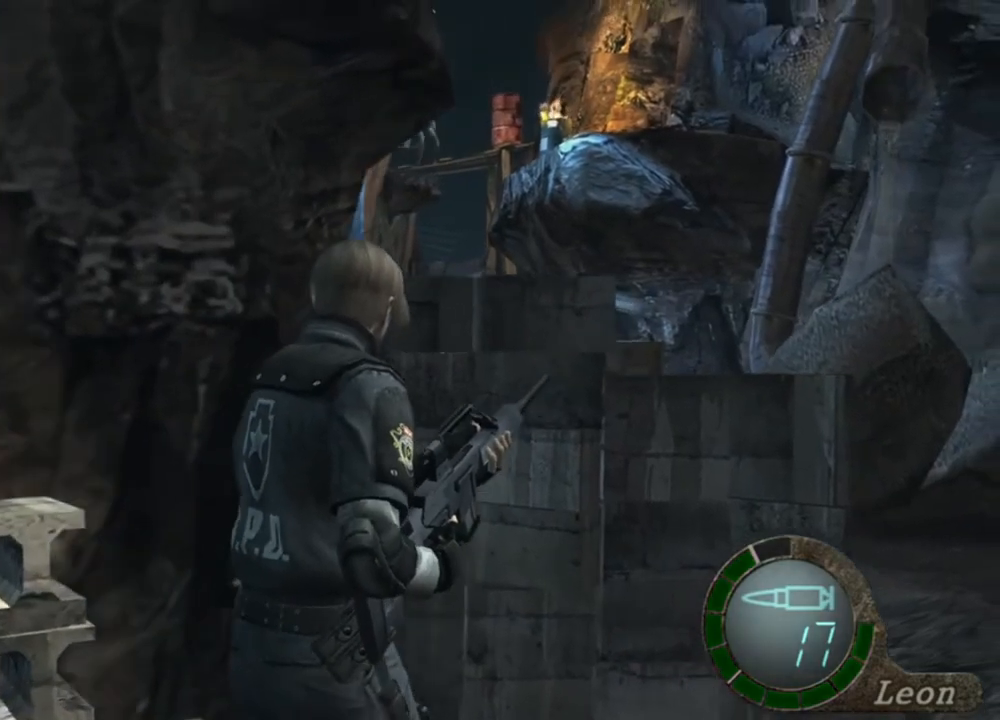
{"keys": [], "mouse": [], "events": [[217, "w", "up"], [350, "tab", "down"], [483, "tab", "up"]]}
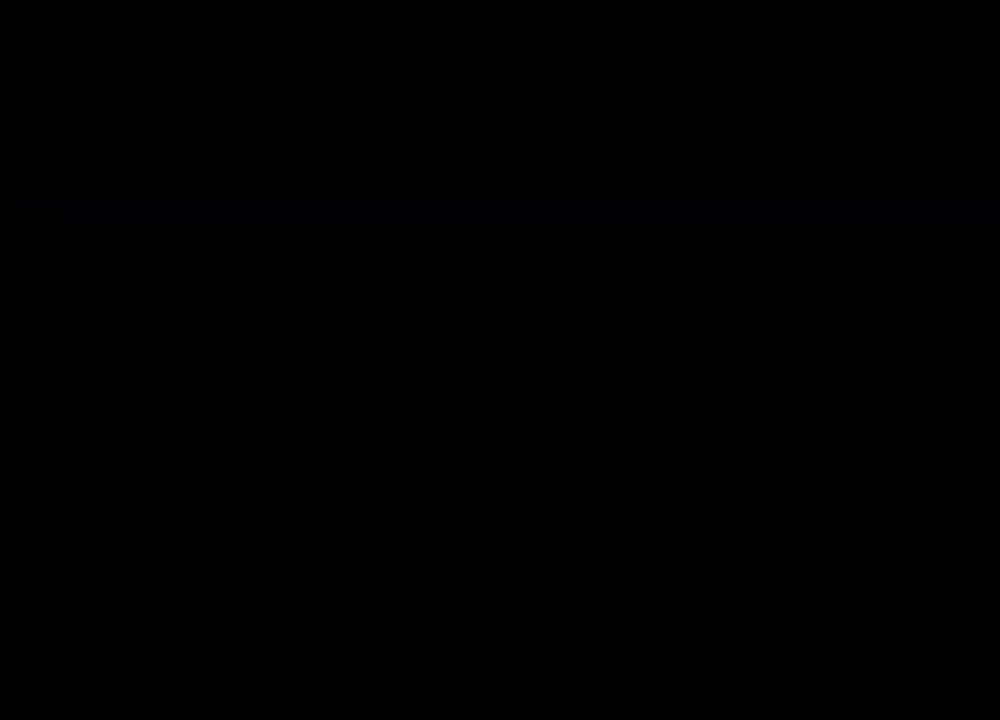
{"keys": [], "mouse": [], "events": []}
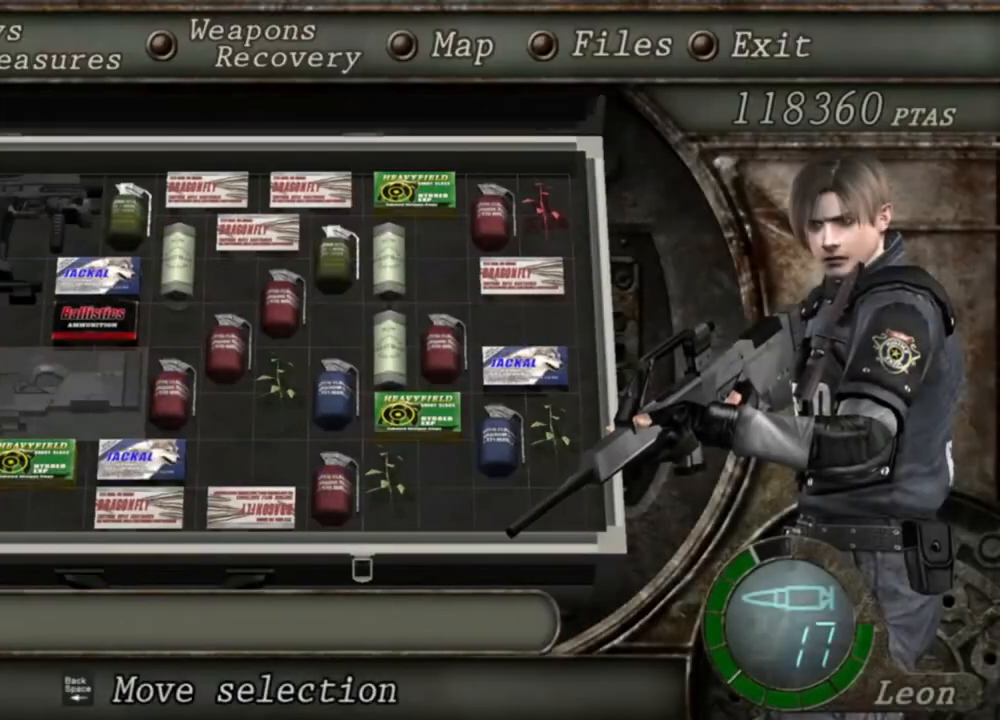
{"keys": [], "mouse": [], "events": []}
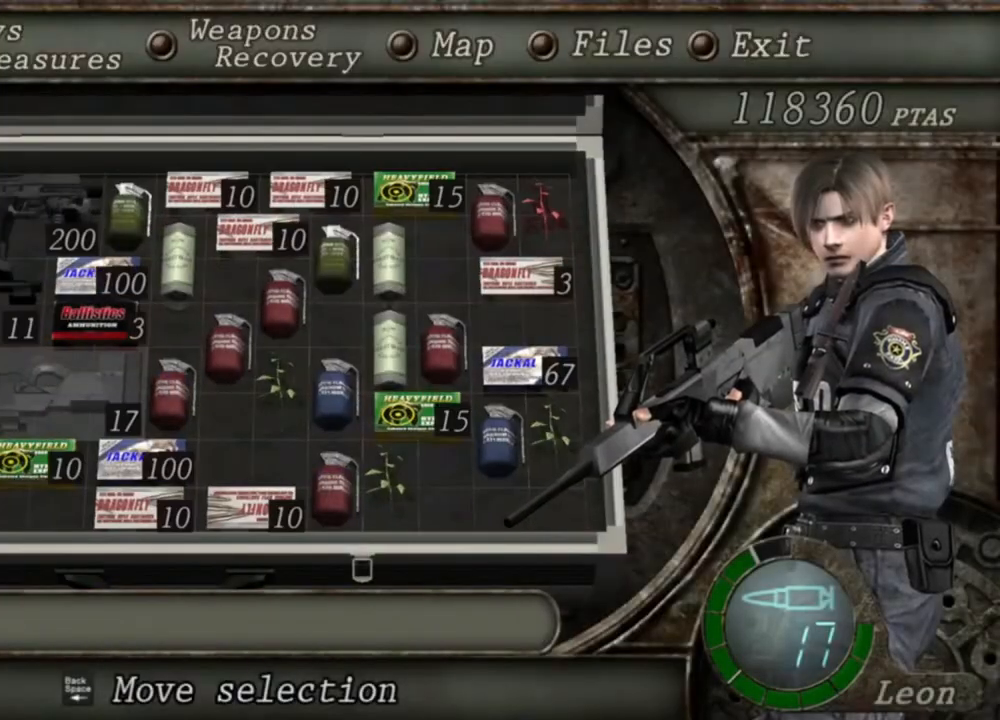
{"keys": [], "mouse": [], "events": []}
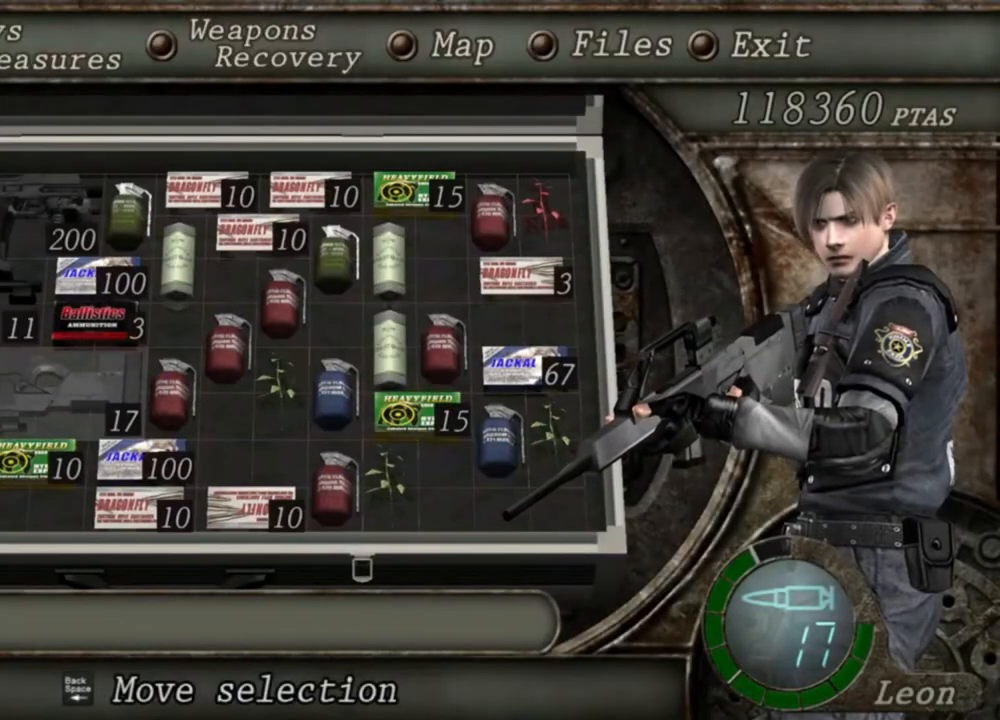
{"keys": ["tab"], "mouse": [], "events": [[350, "tab", "down"]]}
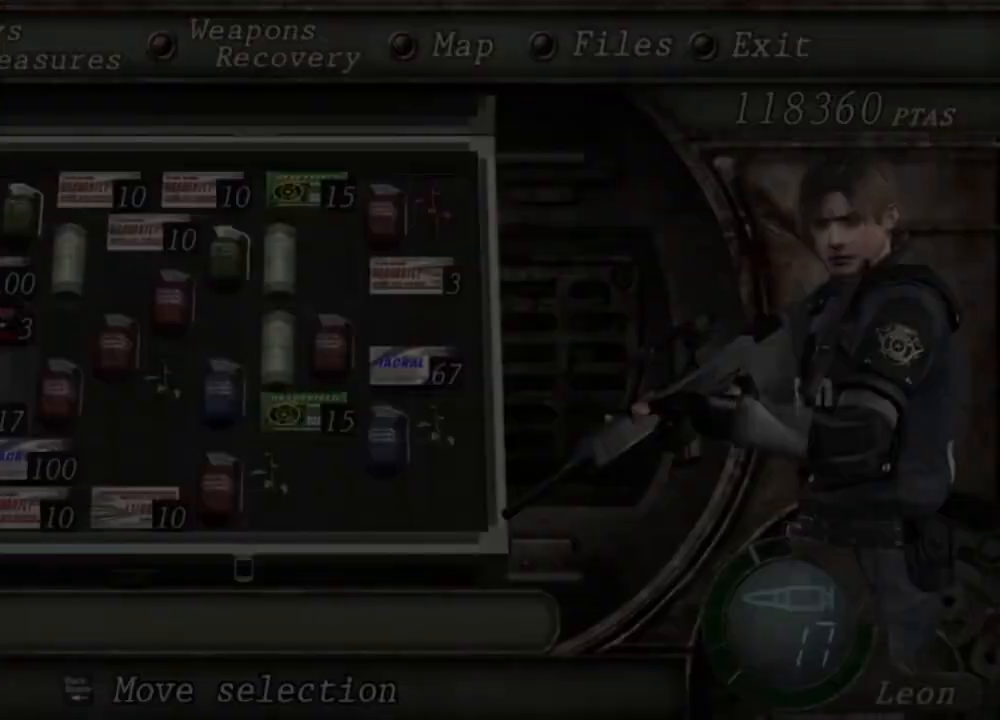
{"keys": [], "mouse": ["right"], "events": [[17, "tab", "up"], [83, "mouse_right", "down"]]}
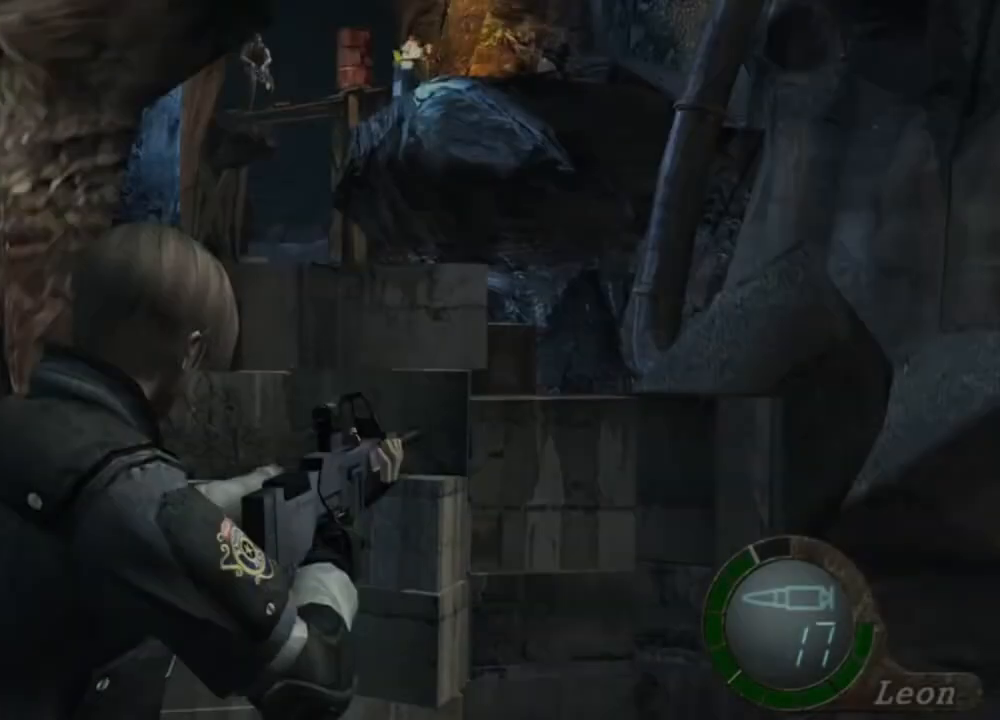
{"keys": [], "mouse": ["right"], "events": []}
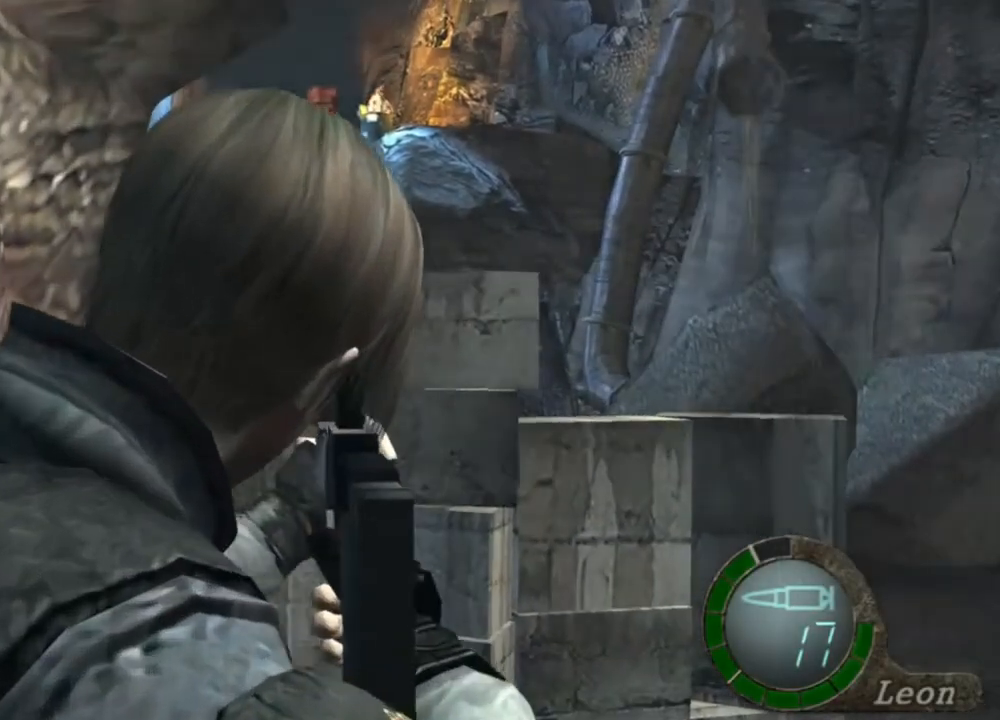
{"keys": [], "mouse": ["right"], "events": []}